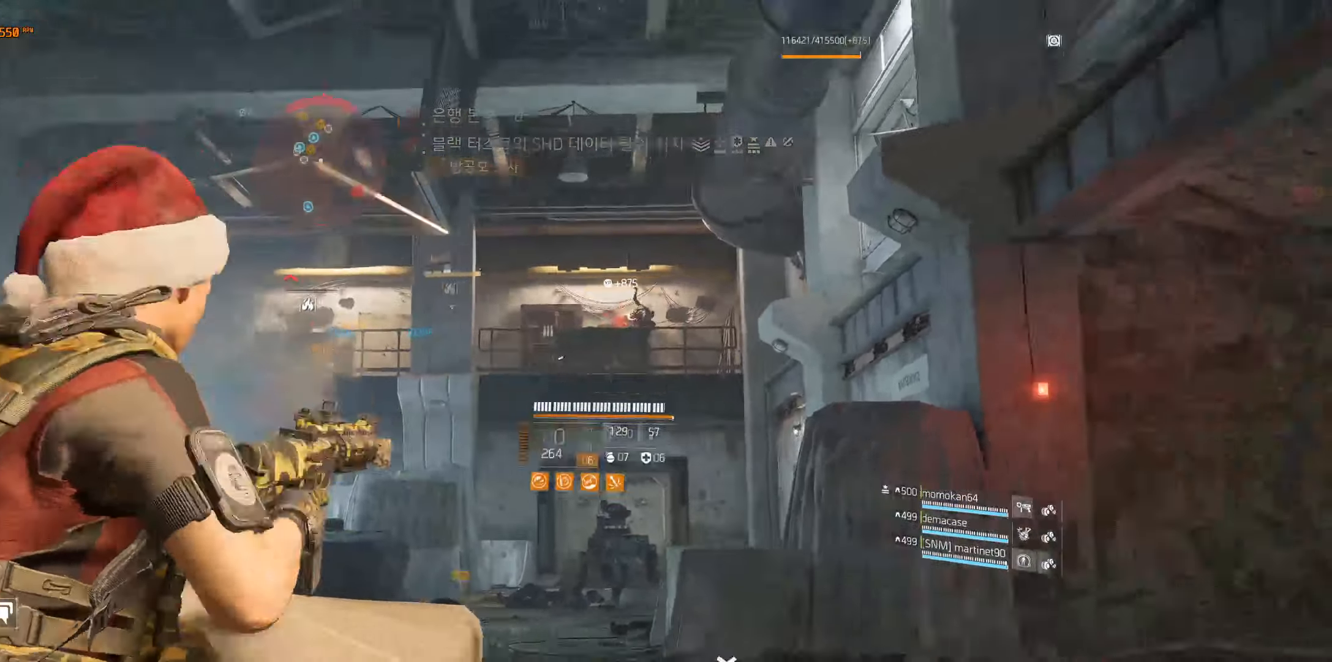
Gameplay with a controller (Xbox layout); each line is a JSON object with the inputs held at the frame after it. "events" lists button and stick changes between this image and that frame as [ms after this image, input, new state], when the widget could be followed in between. Not read: DPAD_DOWN DPAD_LEFT DPAD_RIGHT DPAD_UP HOME L1 L2 L3 R1 R2 R3 other_buttons right_stick.
{"buttons": ["START"], "left_stick": "center", "events": [[483, "START", "down"]]}
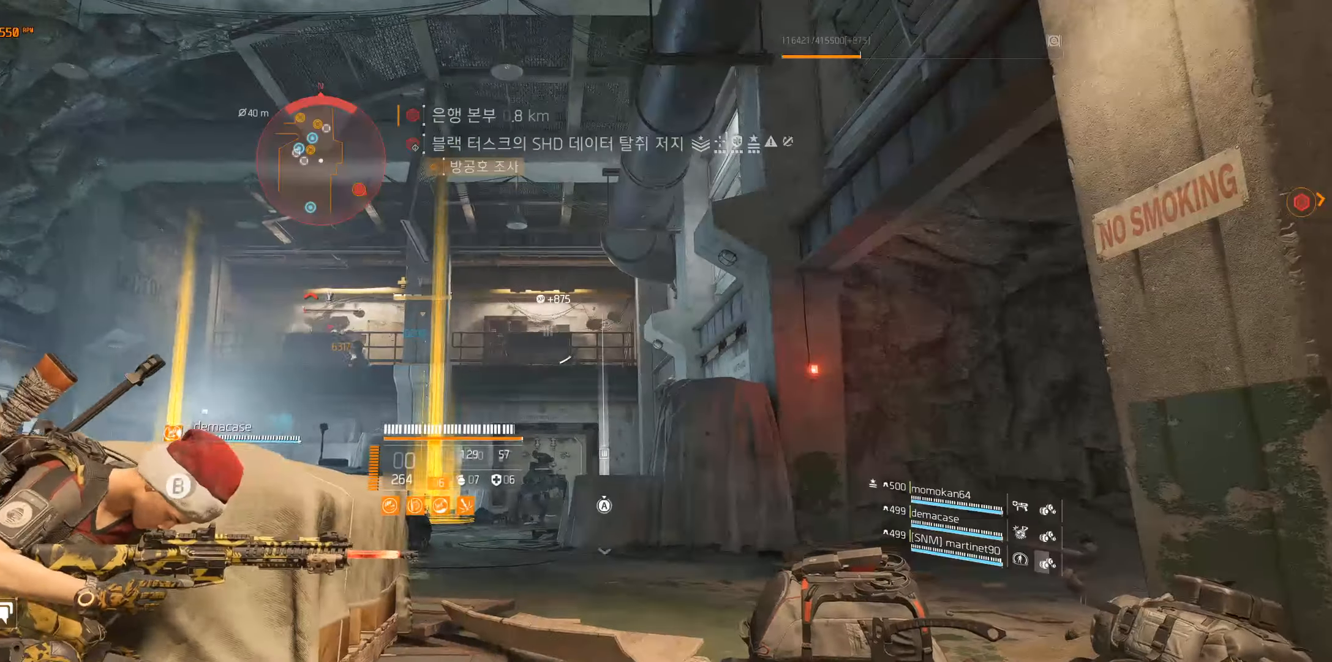
{"buttons": ["B"], "left_stick": "center", "events": [[83, "START", "up"], [483, "B", "down"]]}
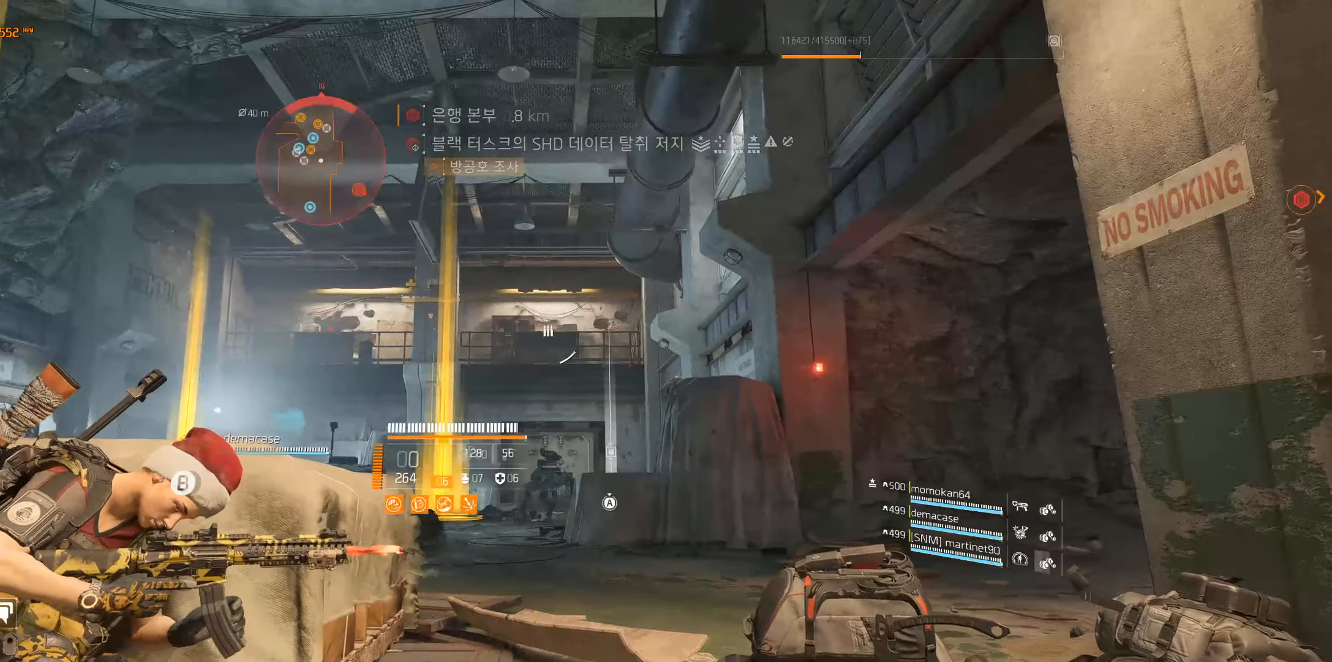
{"buttons": [], "left_stick": "center", "events": [[33, "B", "up"]]}
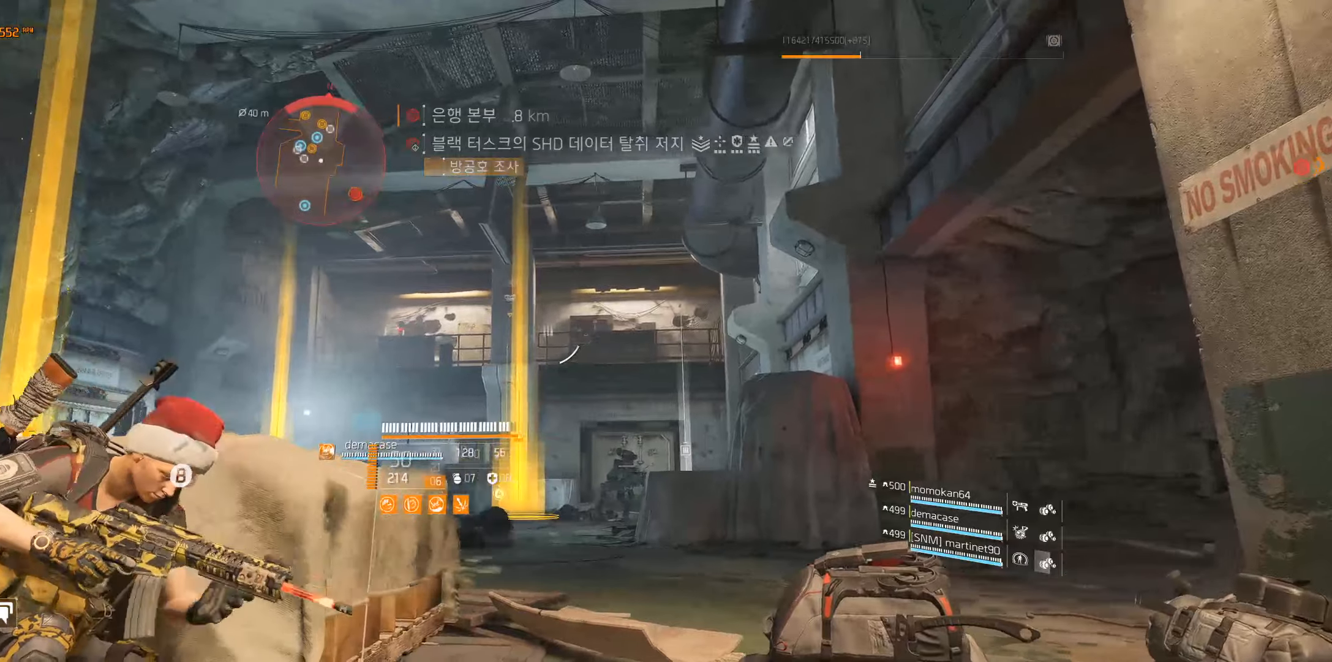
{"buttons": [], "left_stick": "center", "events": []}
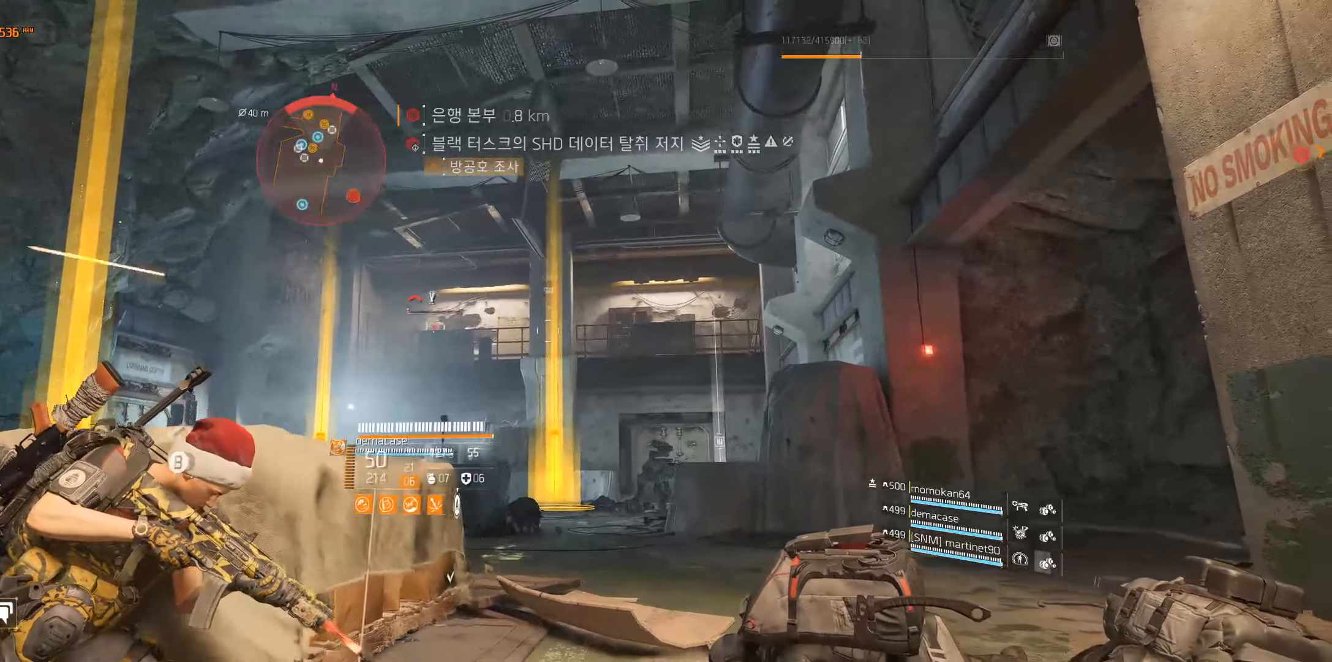
{"buttons": [], "left_stick": "up-right", "events": [[50, "left_stick", "right"], [400, "left_stick", "up-right"]]}
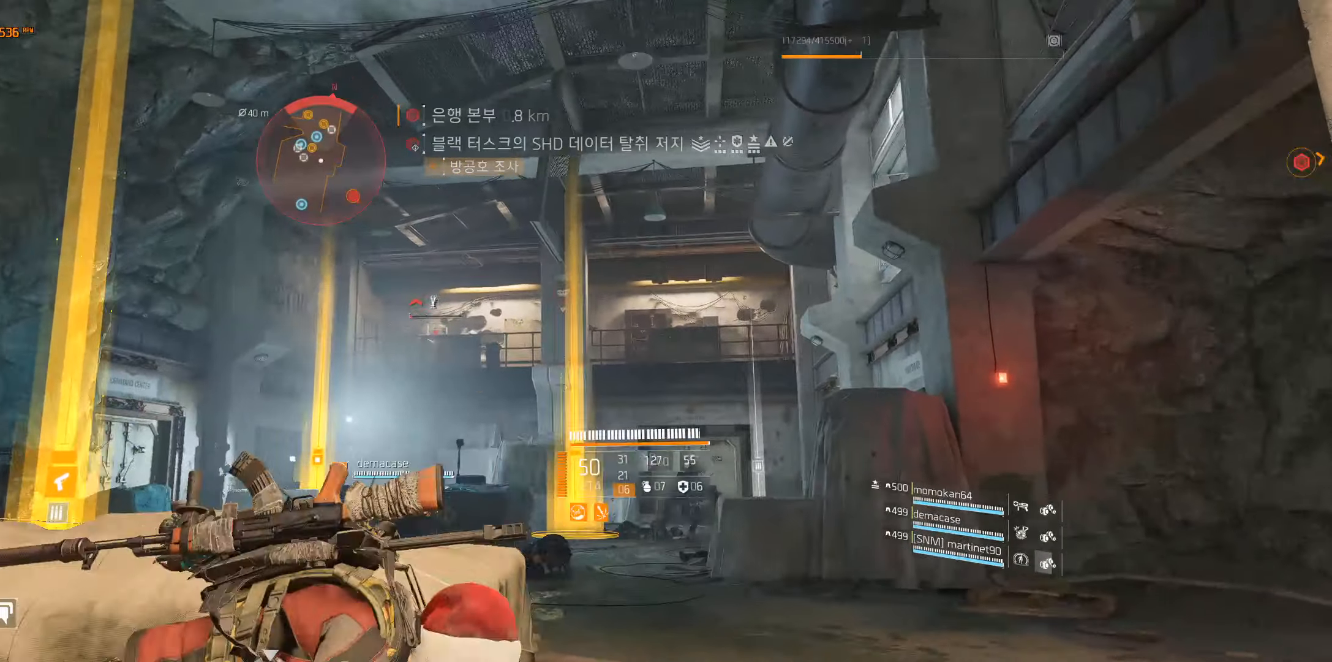
{"buttons": [], "left_stick": "up", "events": [[117, "left_stick", "up"]]}
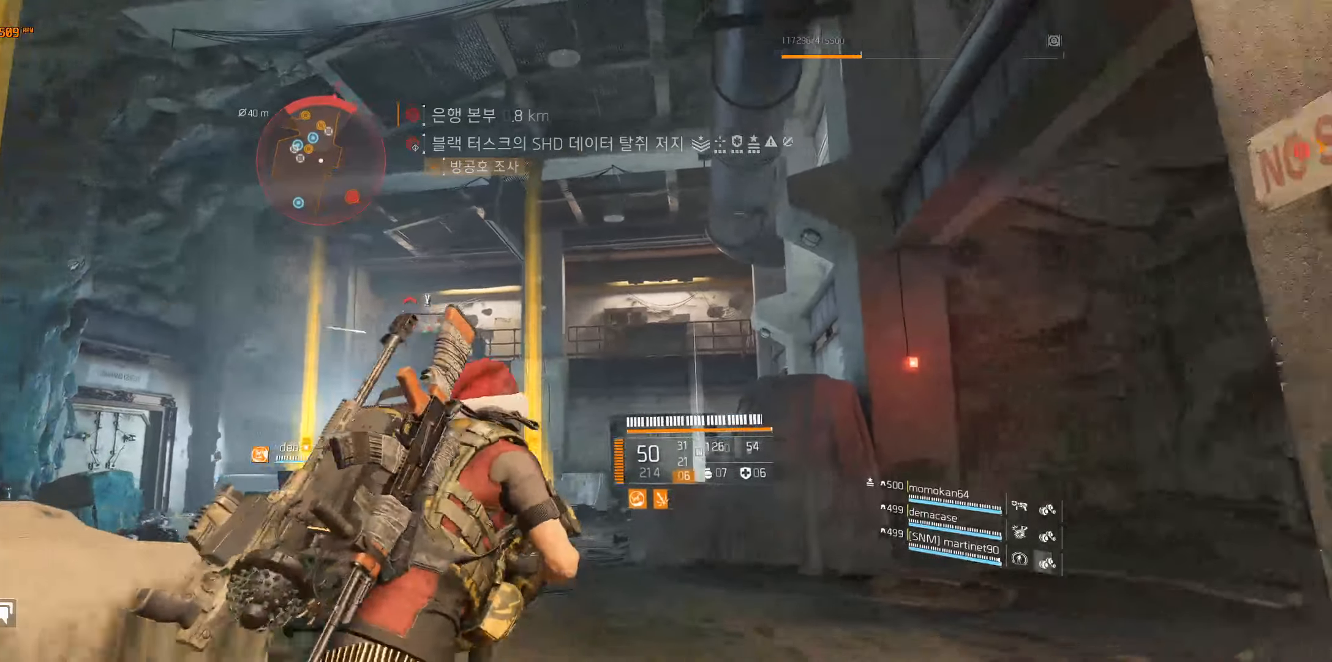
{"buttons": [], "left_stick": "up-right", "events": [[450, "left_stick", "up-right"]]}
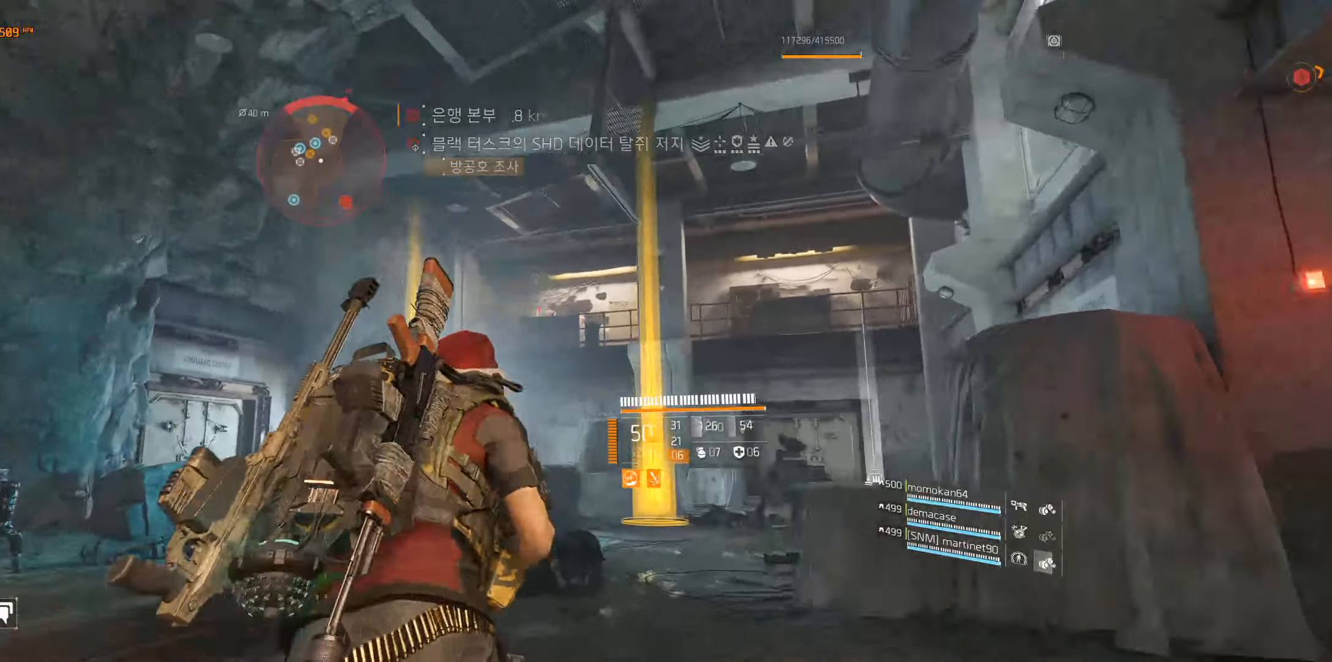
{"buttons": [], "left_stick": "up-right", "events": []}
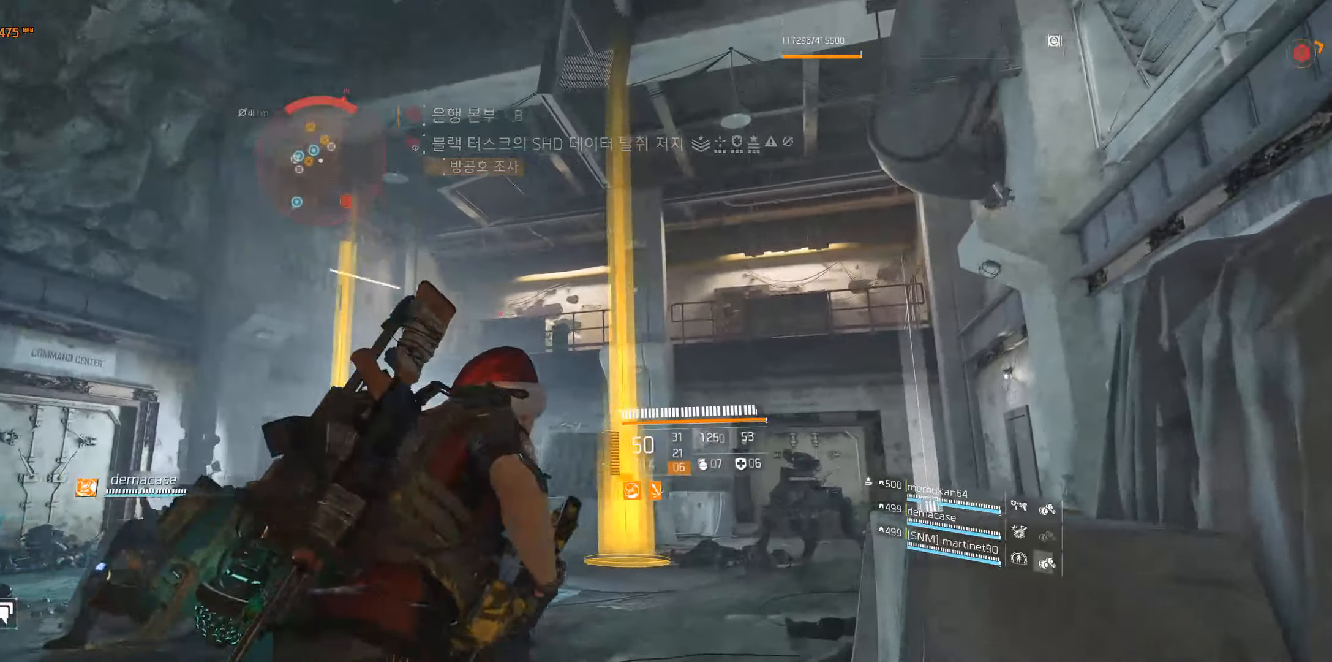
{"buttons": [], "left_stick": "up-right", "events": []}
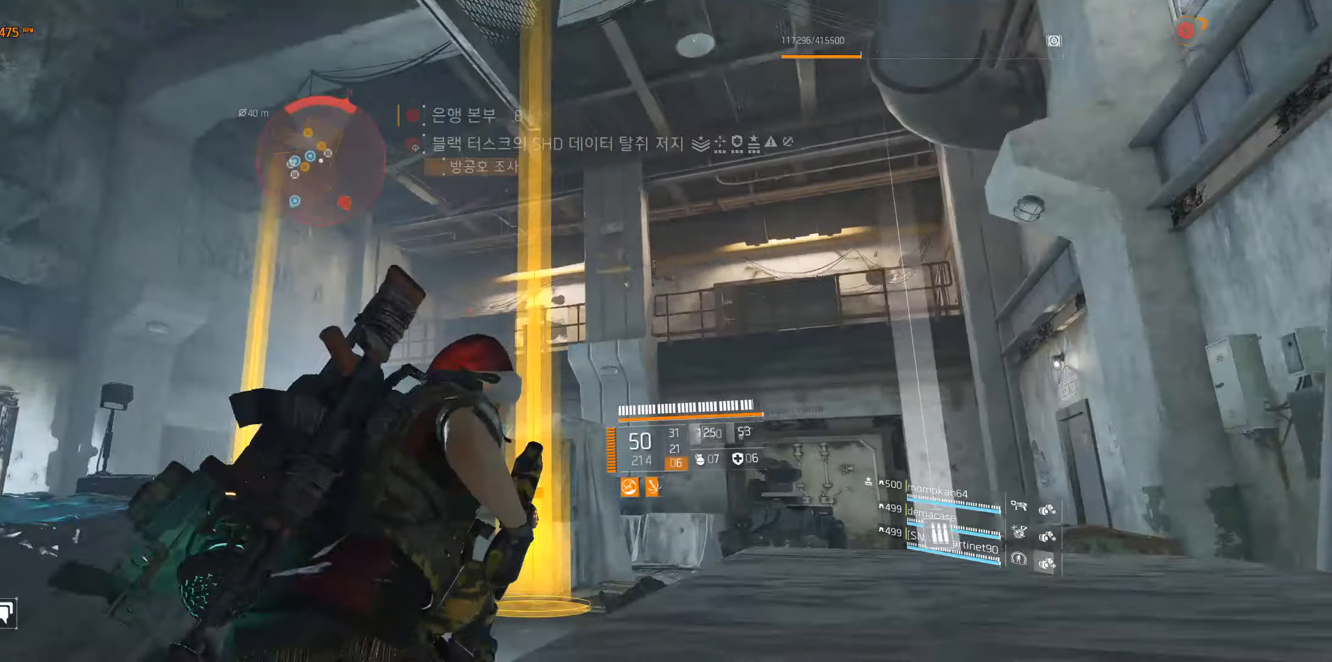
{"buttons": [], "left_stick": "center", "events": [[367, "left_stick", "center"]]}
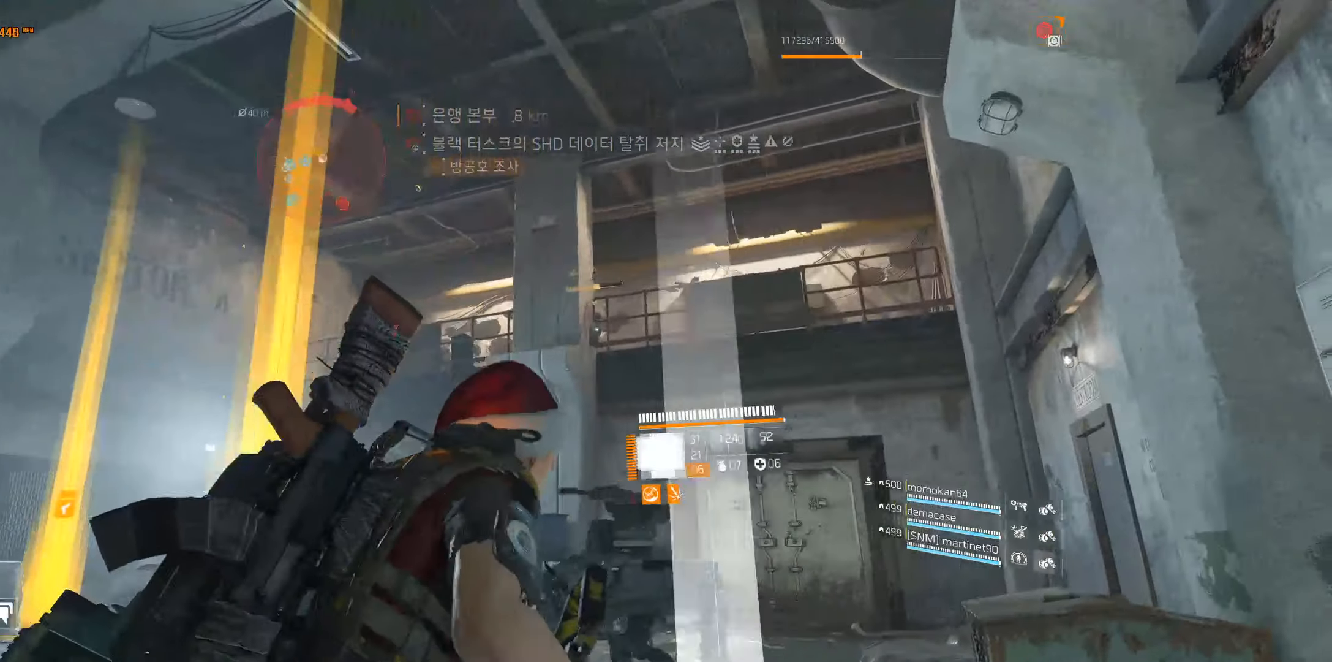
{"buttons": [], "left_stick": "center", "events": []}
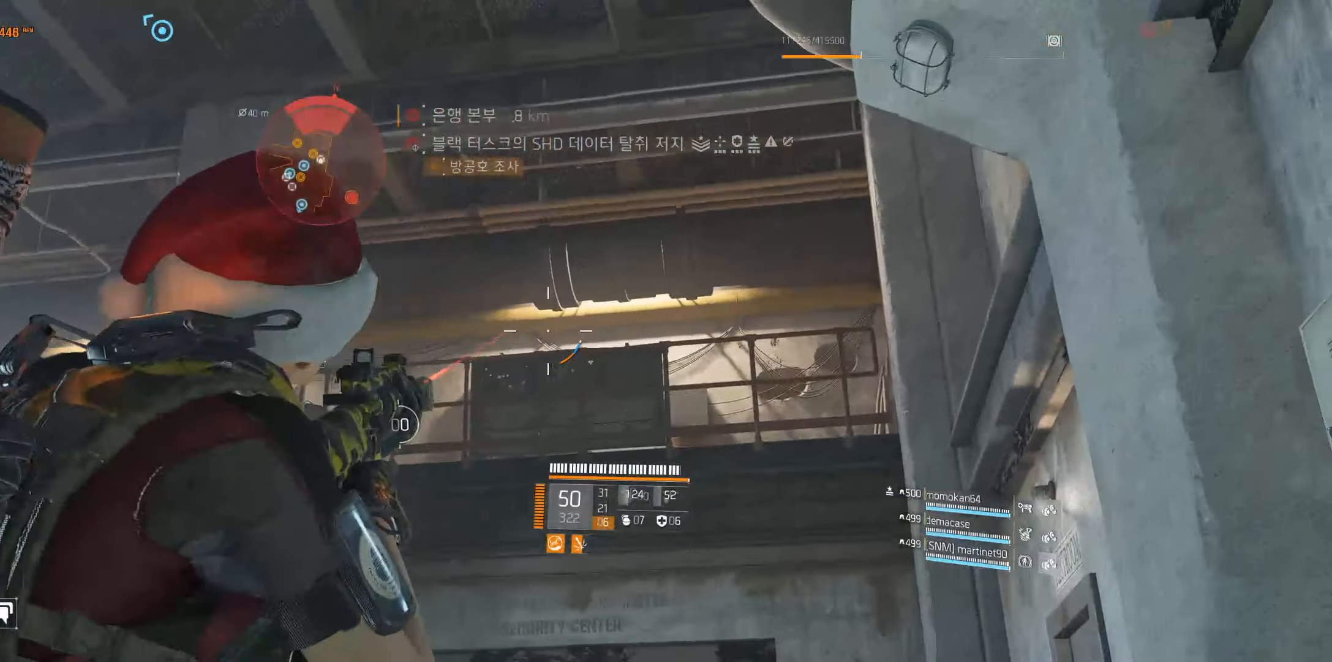
{"buttons": [], "left_stick": "center", "events": []}
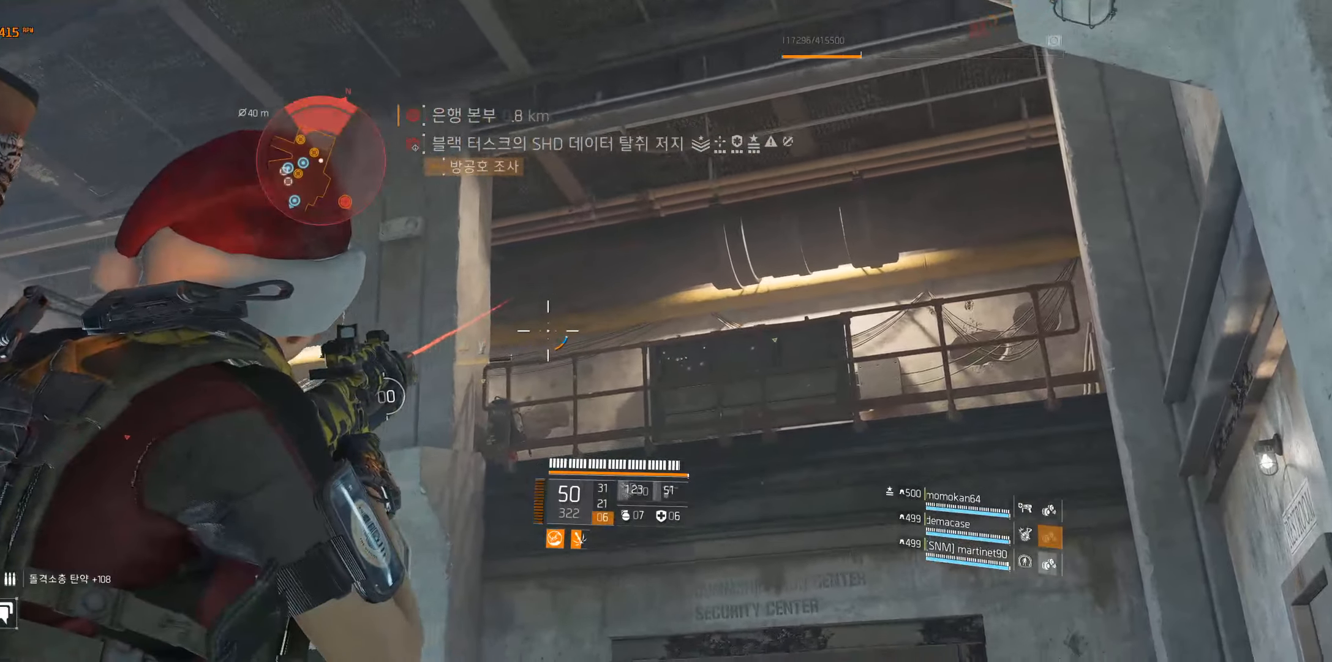
{"buttons": [], "left_stick": "center", "events": [[50, "left_stick", "right"], [434, "left_stick", "center"]]}
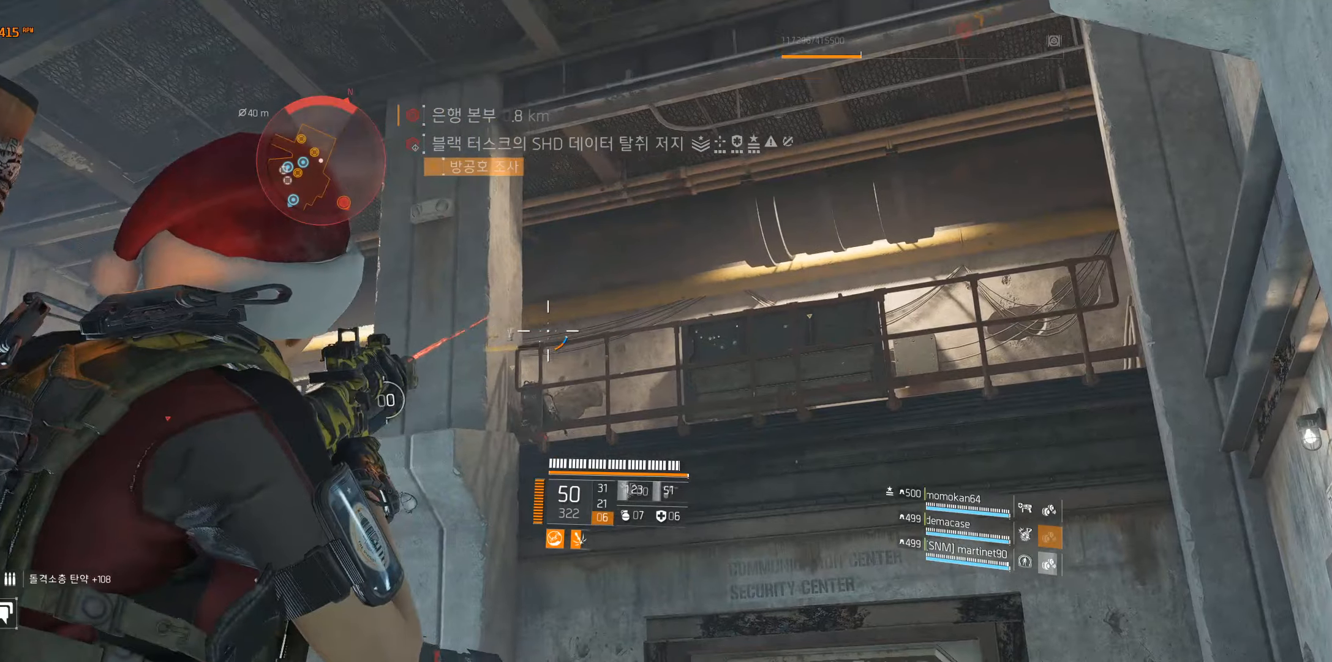
{"buttons": [], "left_stick": "right", "events": [[417, "left_stick", "right"]]}
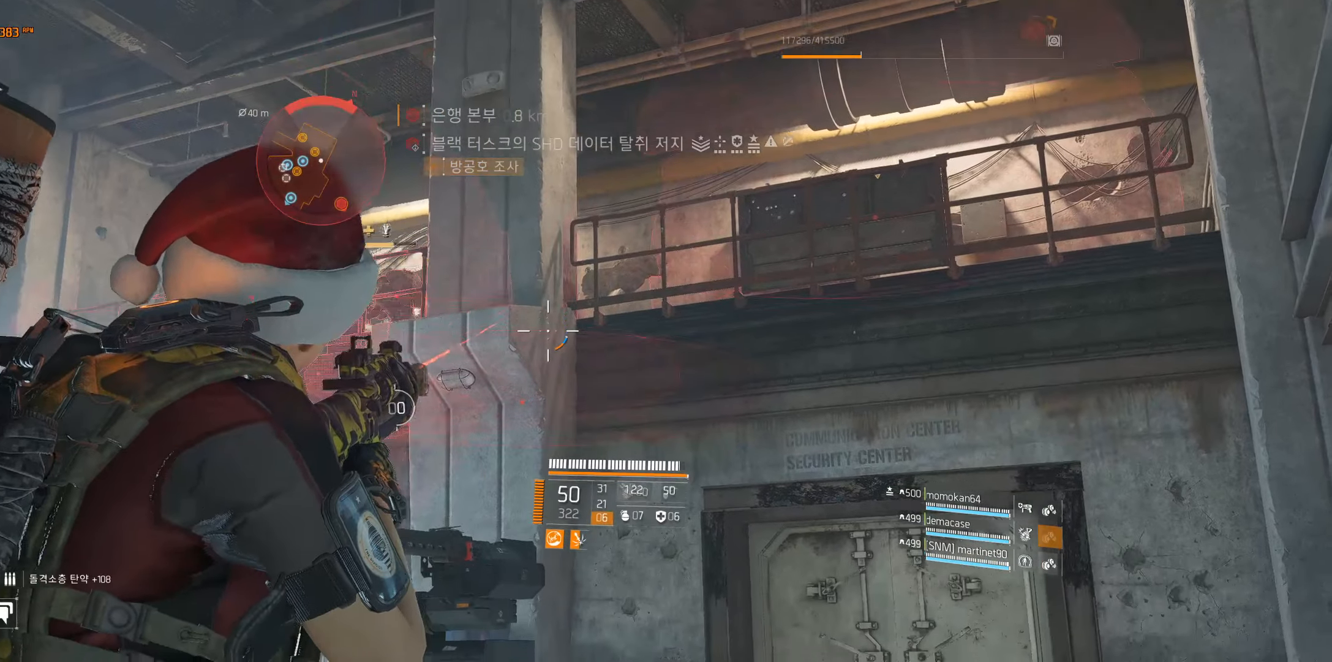
{"buttons": [], "left_stick": "center", "events": [[100, "left_stick", "left"], [450, "left_stick", "center"]]}
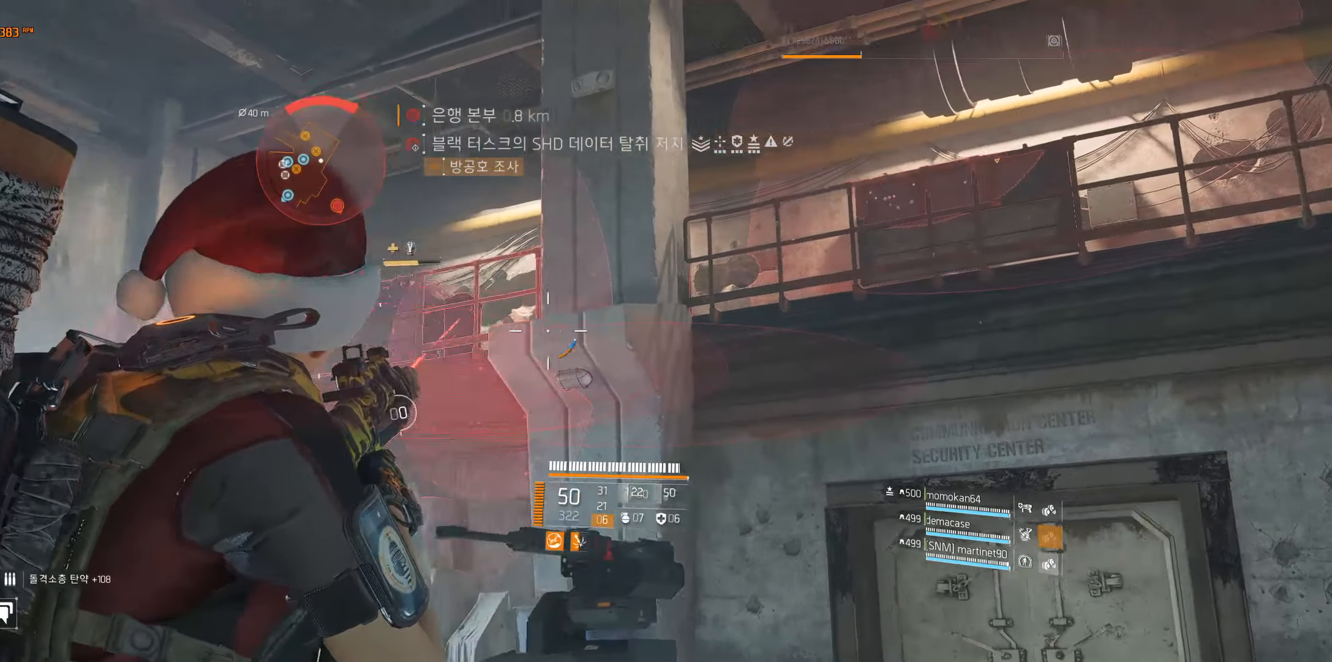
{"buttons": [], "left_stick": "center", "events": []}
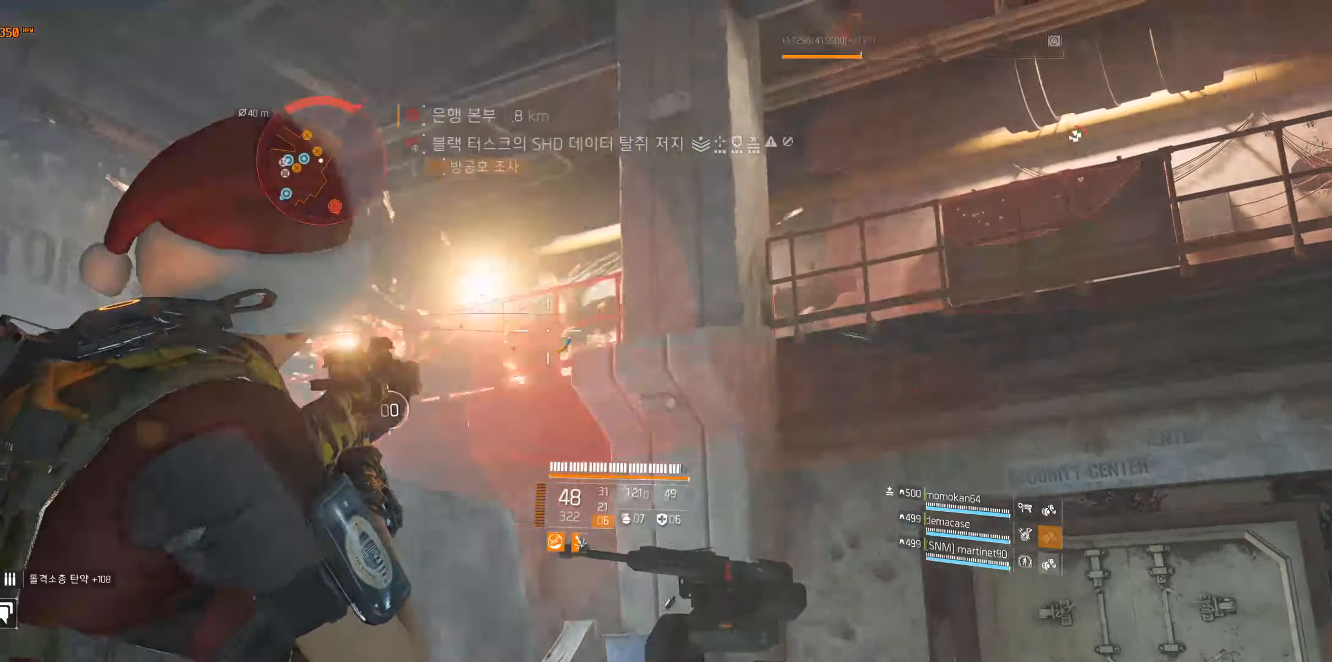
{"buttons": [], "left_stick": "right", "events": [[250, "left_stick", "right"]]}
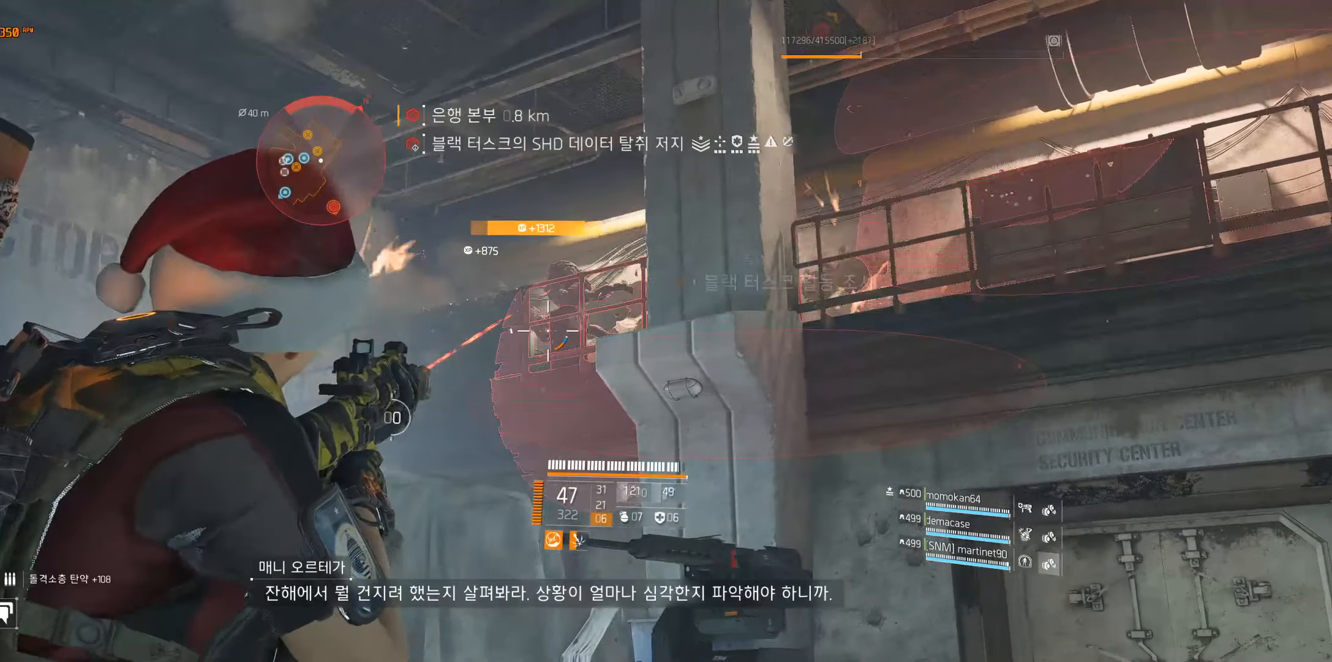
{"buttons": [], "left_stick": "center", "events": [[117, "left_stick", "center"]]}
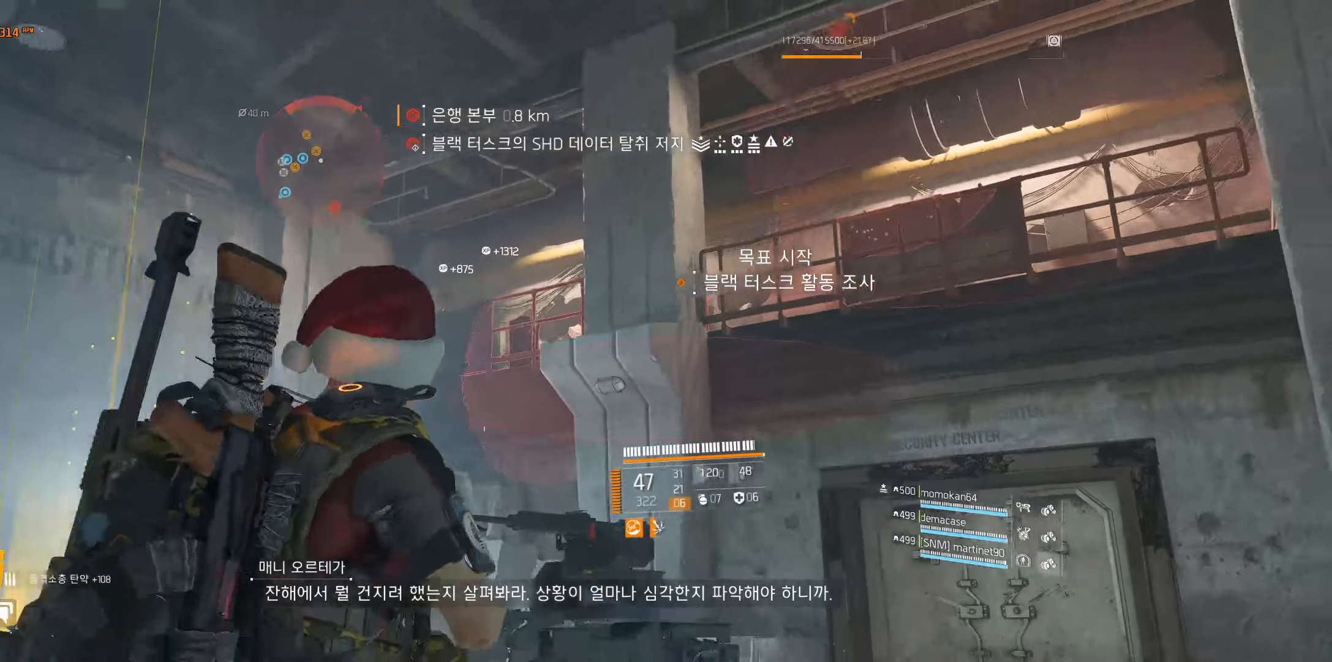
{"buttons": [], "left_stick": "left", "events": [[417, "left_stick", "left"]]}
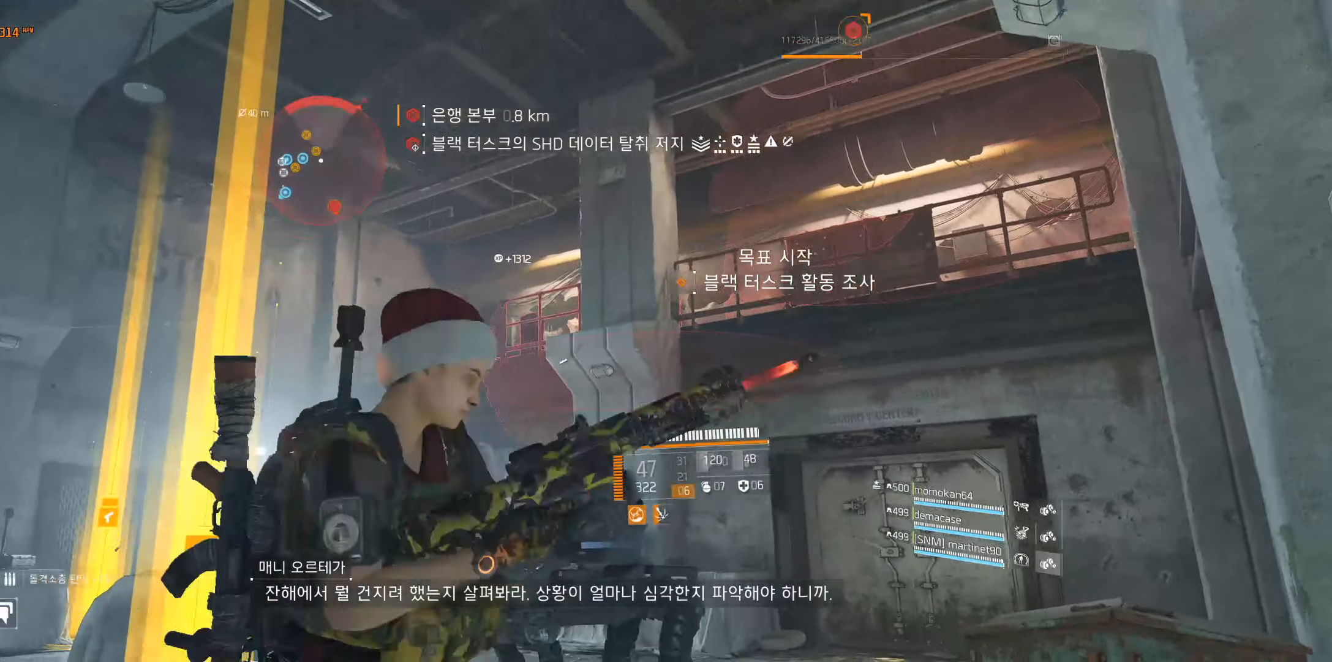
{"buttons": [], "left_stick": "up", "events": [[200, "left_stick", "up-left"], [384, "left_stick", "up"]]}
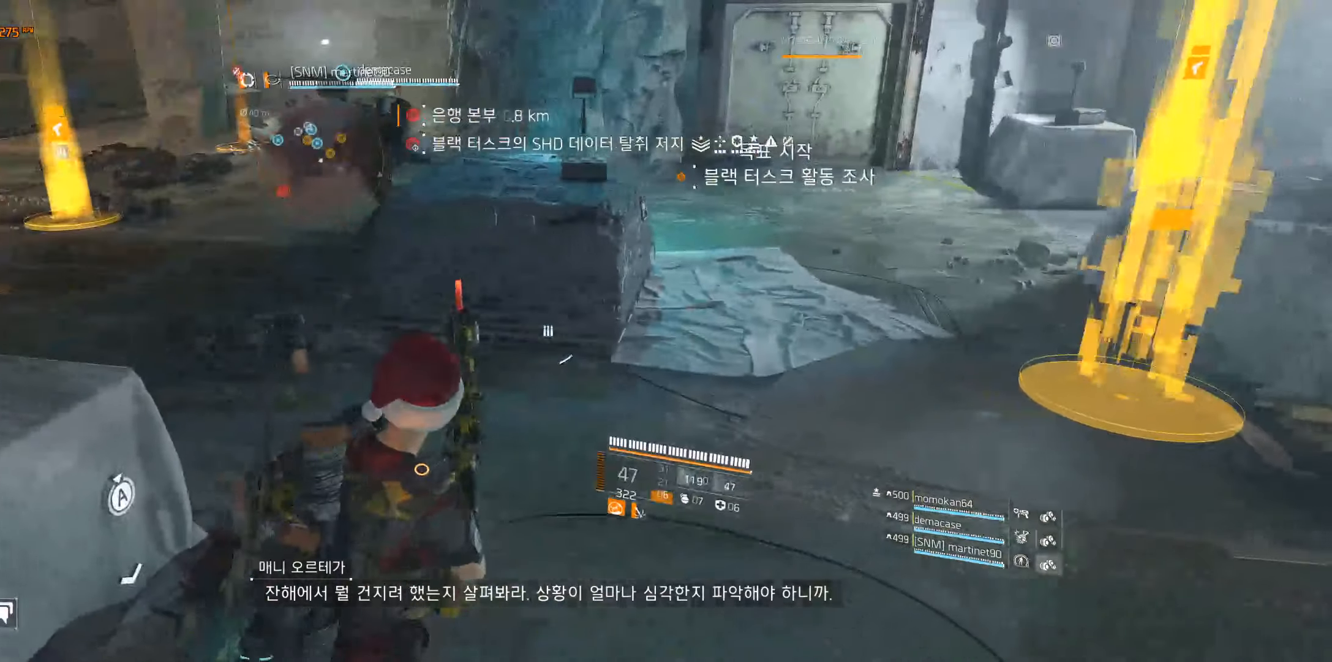
{"buttons": [], "left_stick": "up", "events": []}
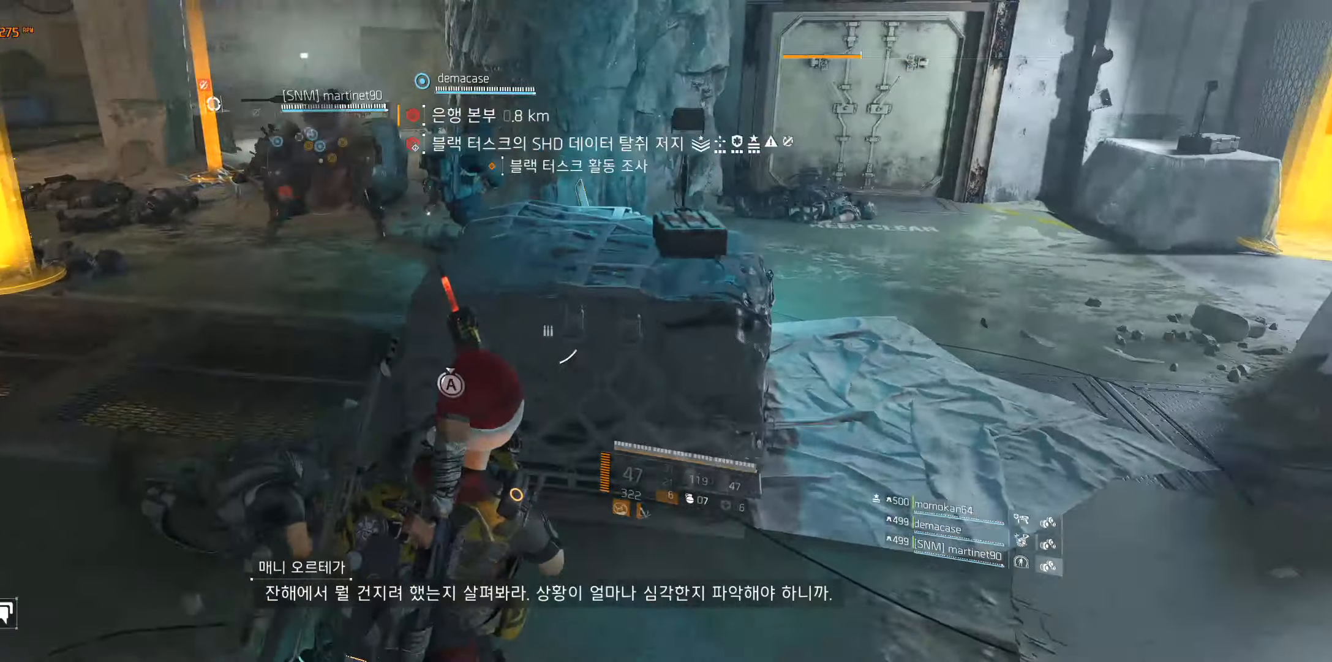
{"buttons": [], "left_stick": "up", "events": []}
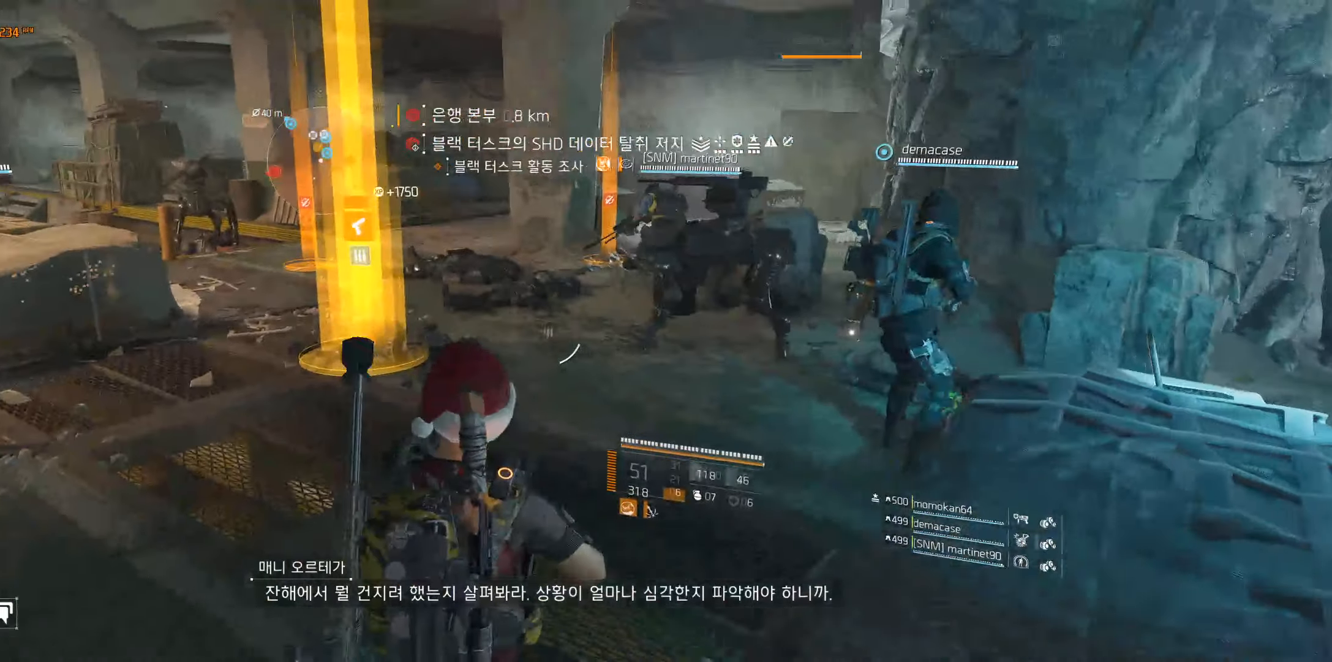
{"buttons": [], "left_stick": "up", "events": []}
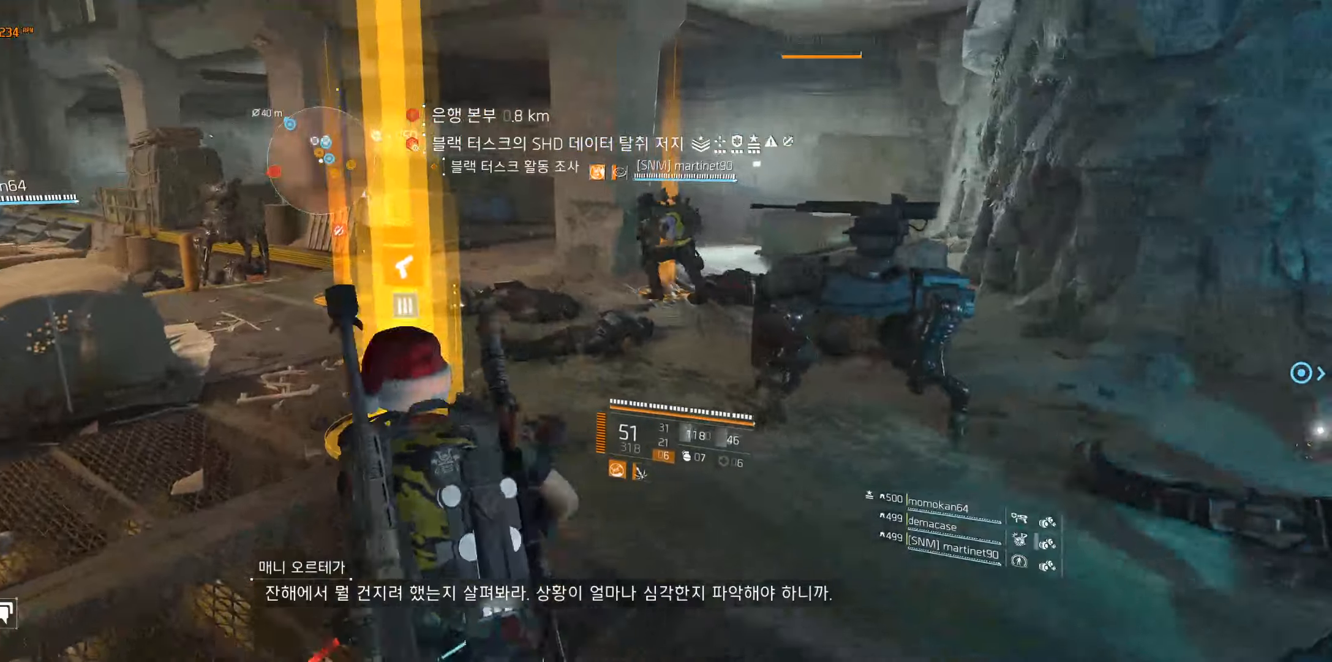
{"buttons": [], "left_stick": "down", "events": [[200, "left_stick", "center"], [466, "left_stick", "down"]]}
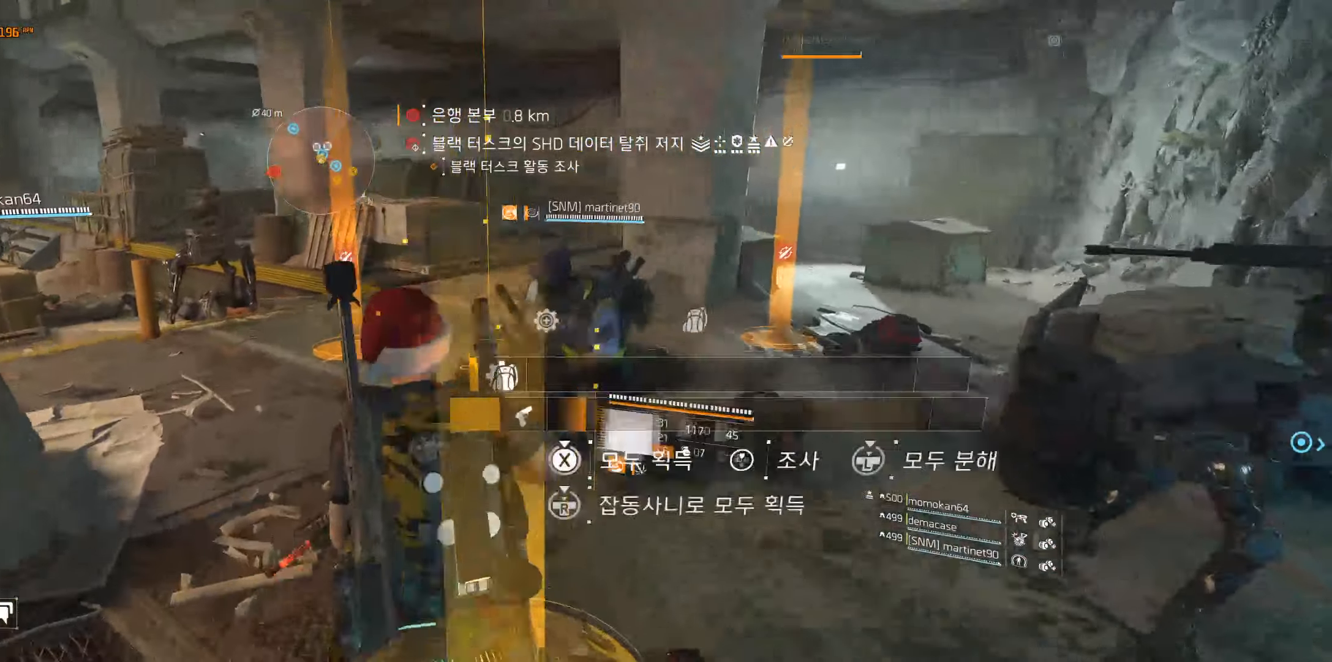
{"buttons": [], "left_stick": "center", "events": [[133, "left_stick", "center"]]}
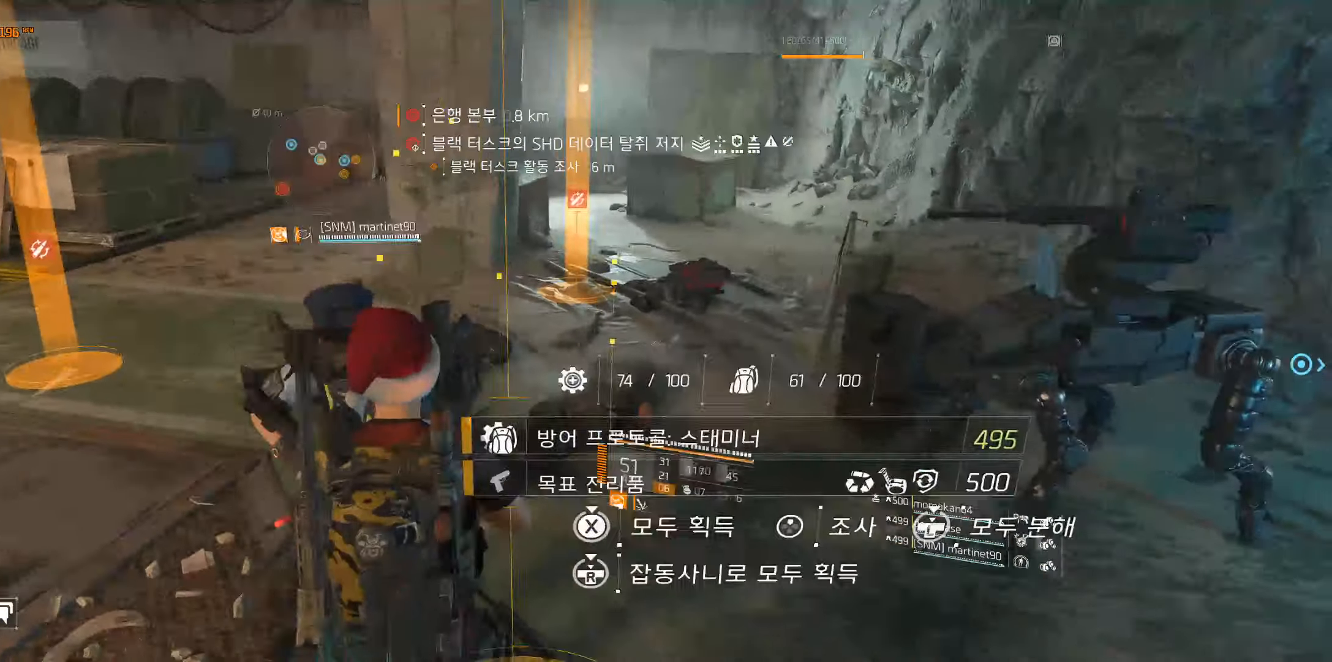
{"buttons": [], "left_stick": "center", "events": []}
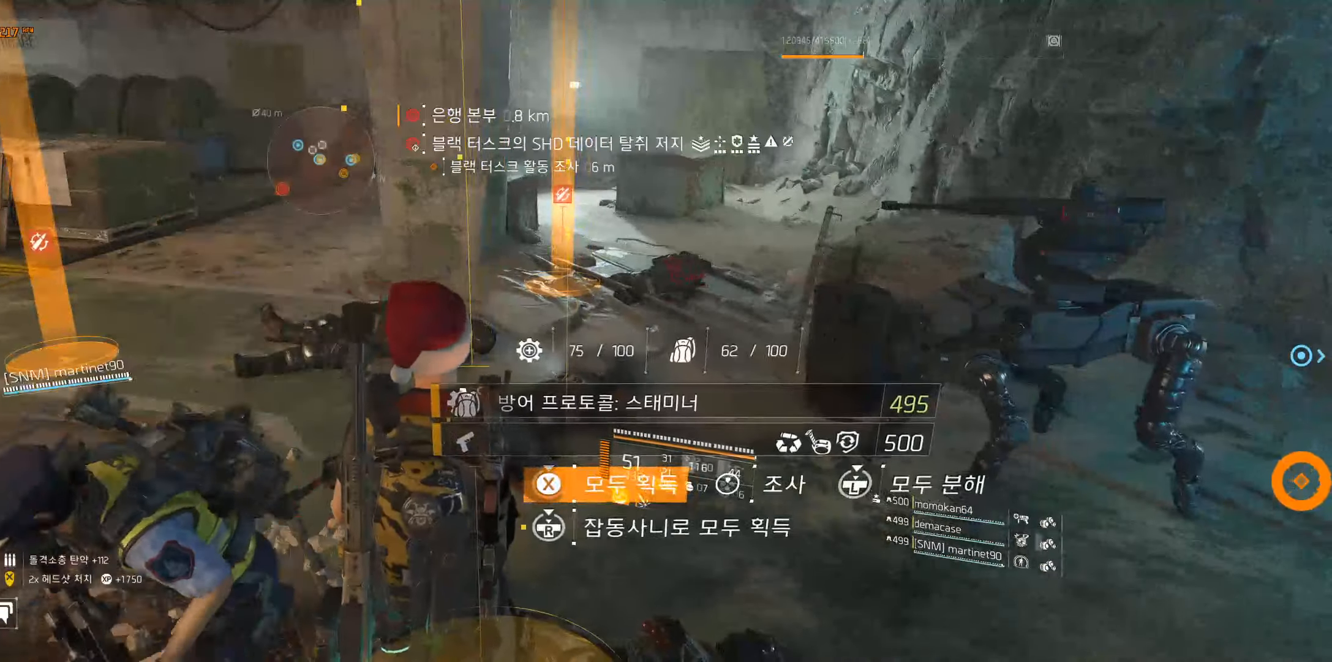
{"buttons": [], "left_stick": "up-right", "events": [[16, "left_stick", "up"], [433, "left_stick", "up-right"]]}
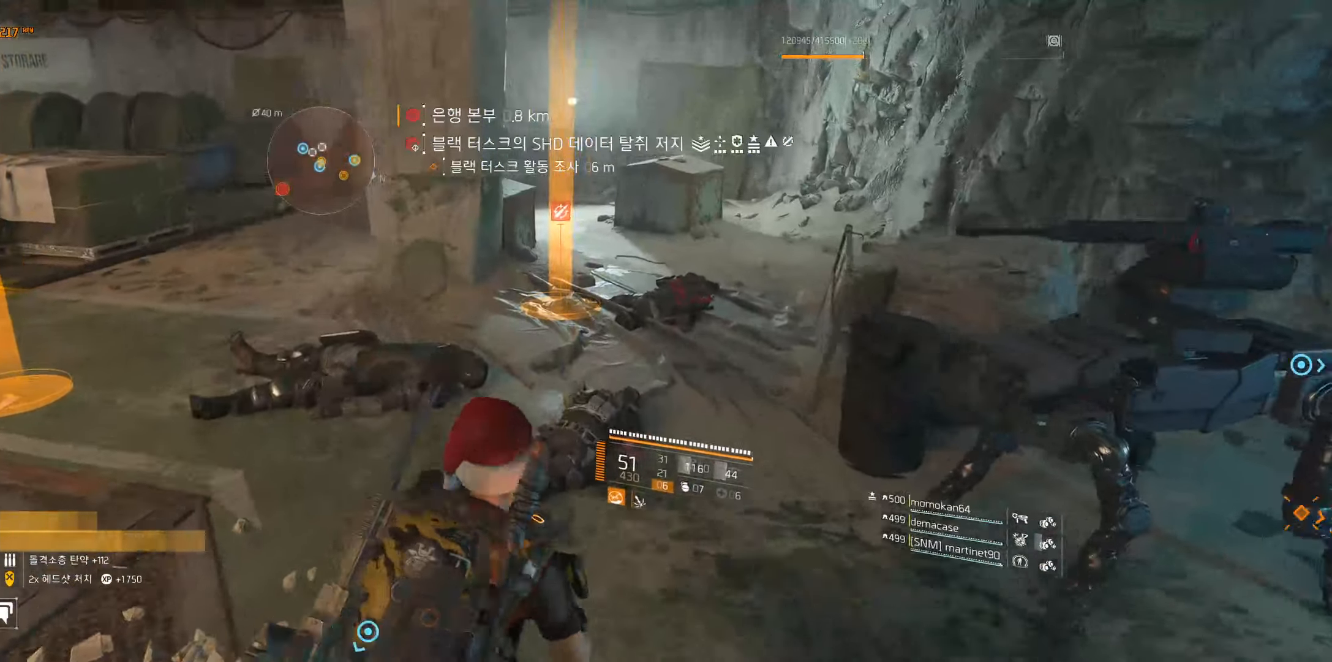
{"buttons": [], "left_stick": "up", "events": [[83, "left_stick", "right"], [400, "left_stick", "up"]]}
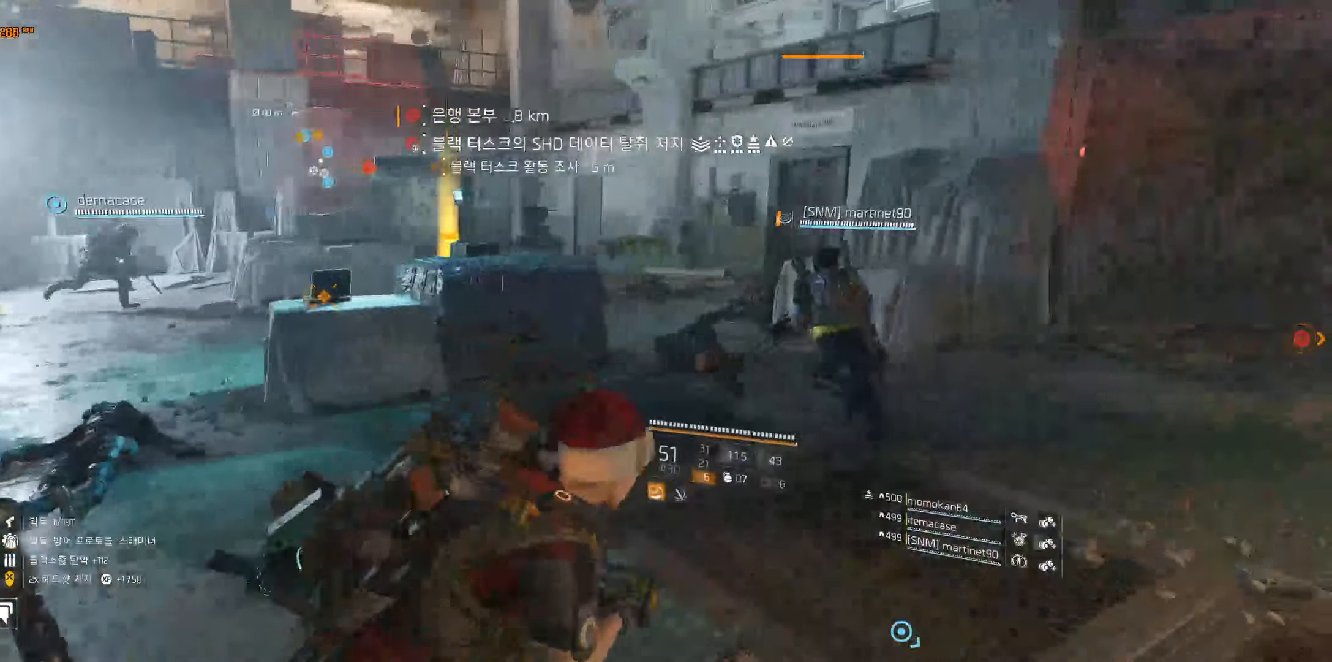
{"buttons": [], "left_stick": "up-left", "events": [[100, "left_stick", "up-left"]]}
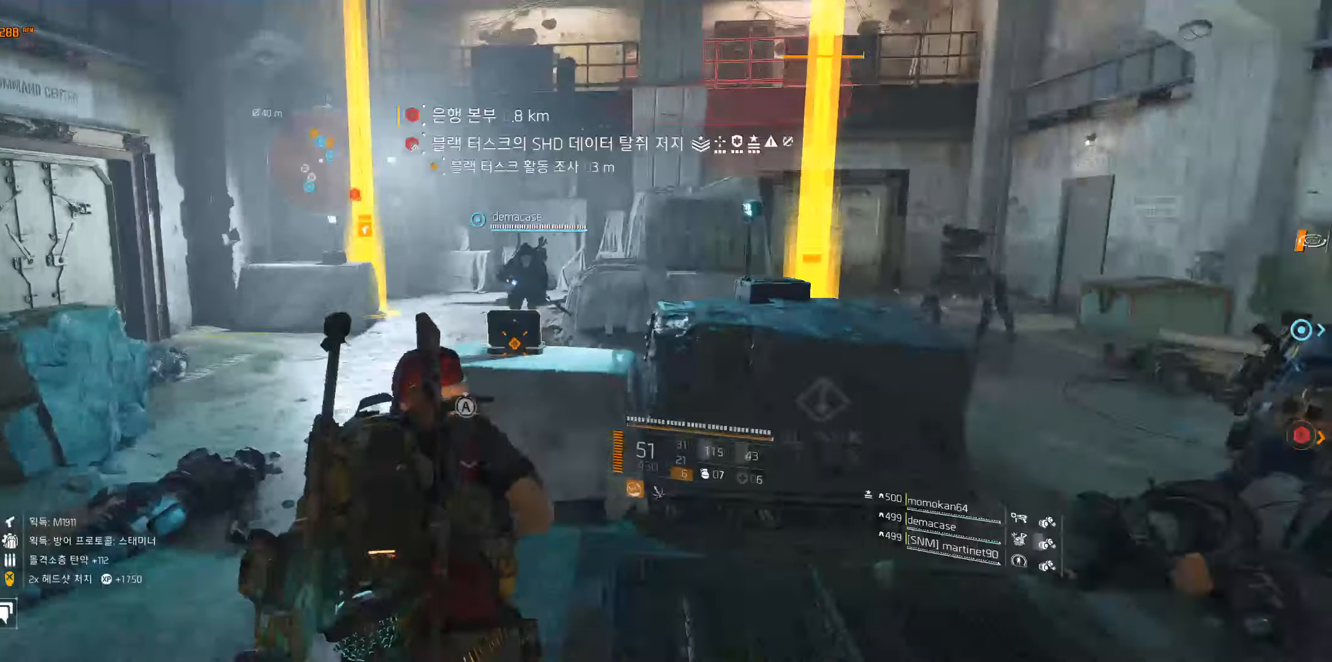
{"buttons": [], "left_stick": "up", "events": [[100, "left_stick", "up"]]}